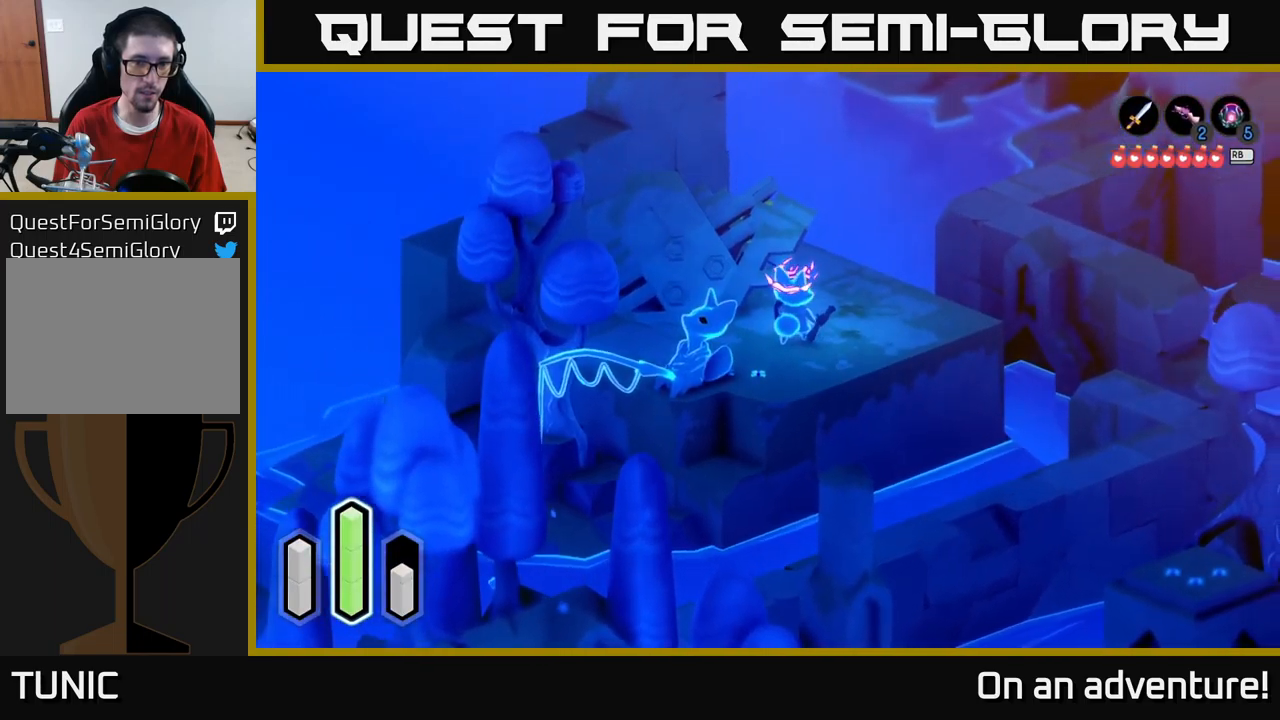
Gameplay with a controller (Xbox layout); each line is a JSON object with the inputs held at the frame after it. "events" lists button and stick changes between this image and that frame as [ms after this image, input, new state], when the widget could be followed in between.
{"buttons": [], "left_stick": "up", "right_stick": "center", "events": []}
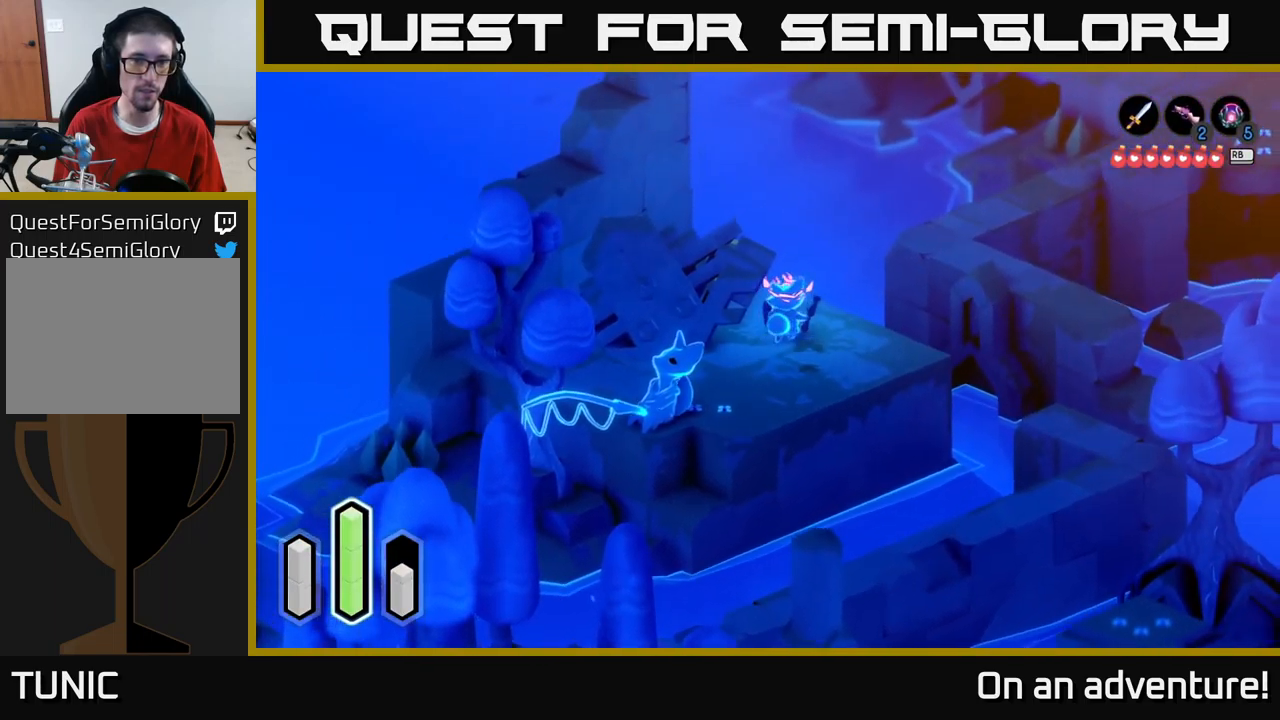
{"buttons": [], "left_stick": "up-left", "right_stick": "center", "events": [[367, "left_stick", "up-left"]]}
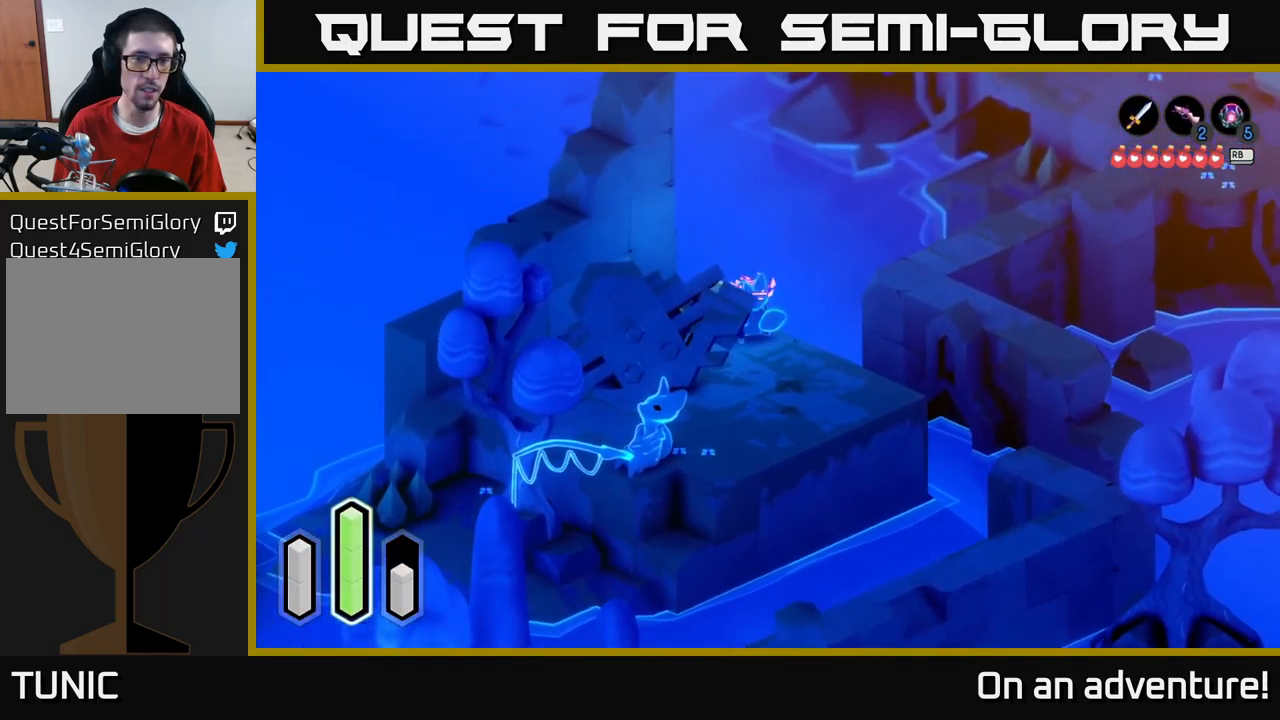
{"buttons": ["A"], "left_stick": "center", "right_stick": "center", "events": [[317, "left_stick", "center"], [350, "A", "down"]]}
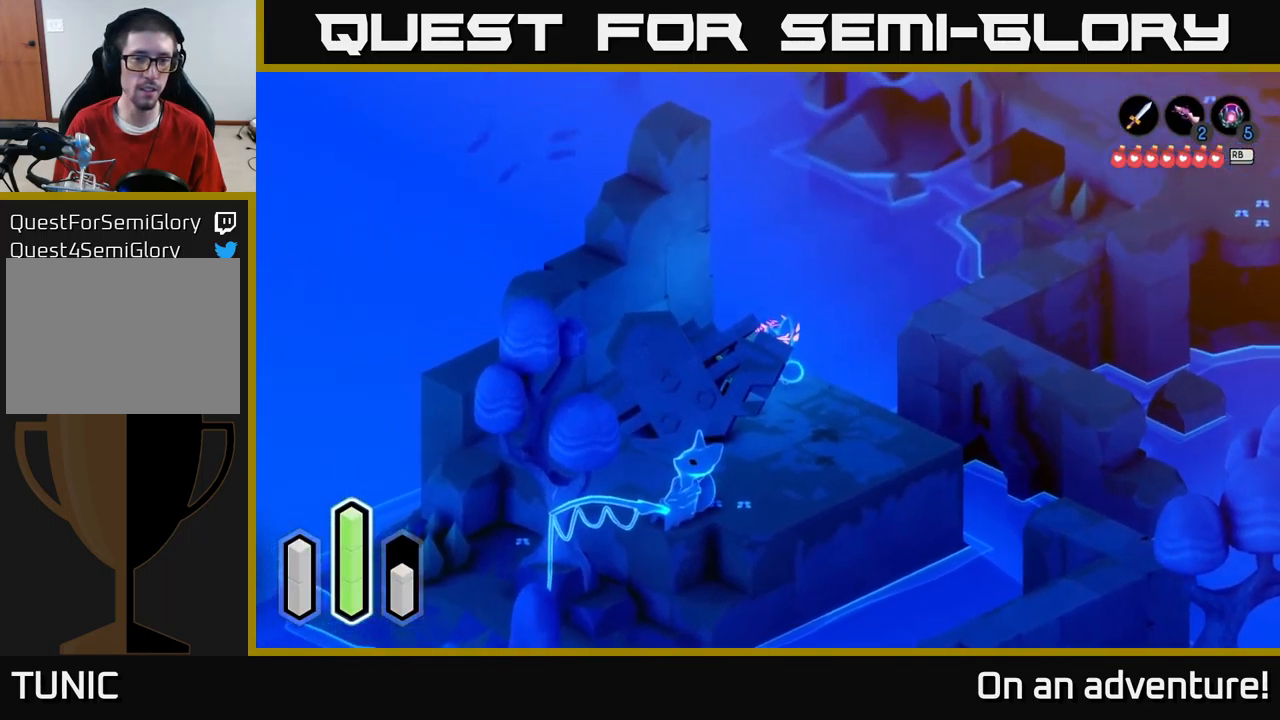
{"buttons": [], "left_stick": "center", "right_stick": "center", "events": [[34, "A", "up"]]}
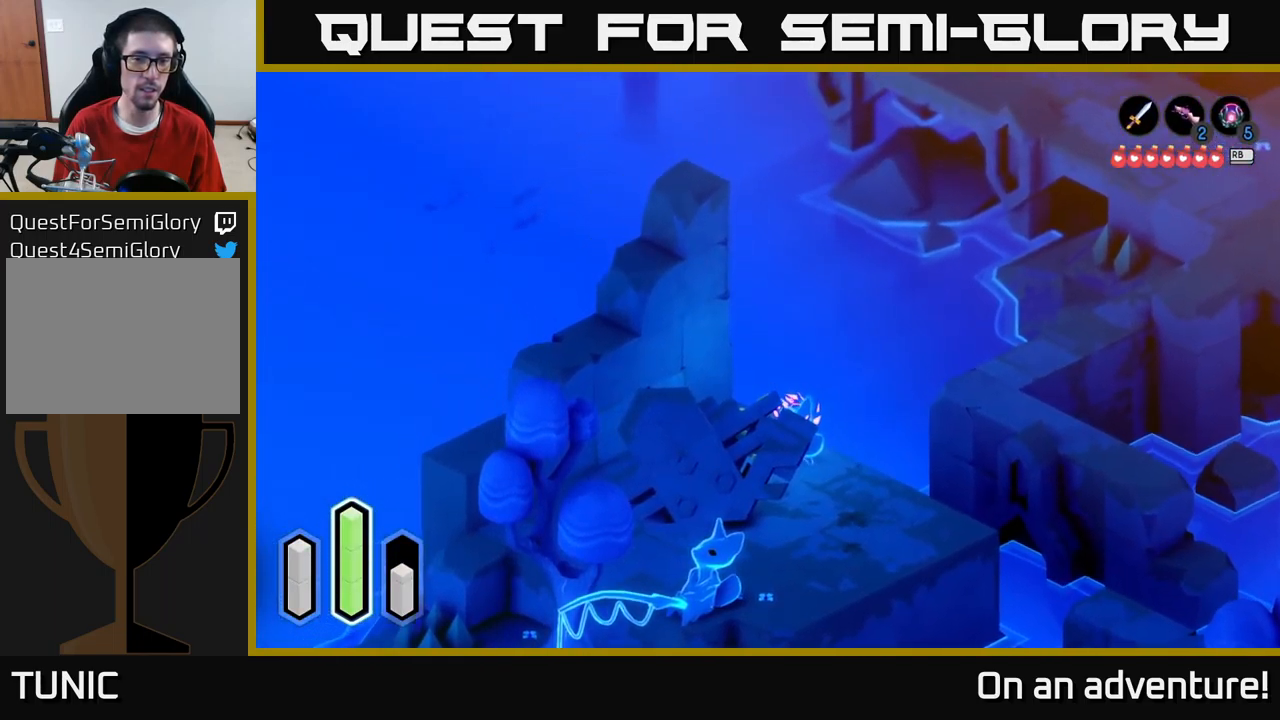
{"buttons": [], "left_stick": "center", "right_stick": "center", "events": []}
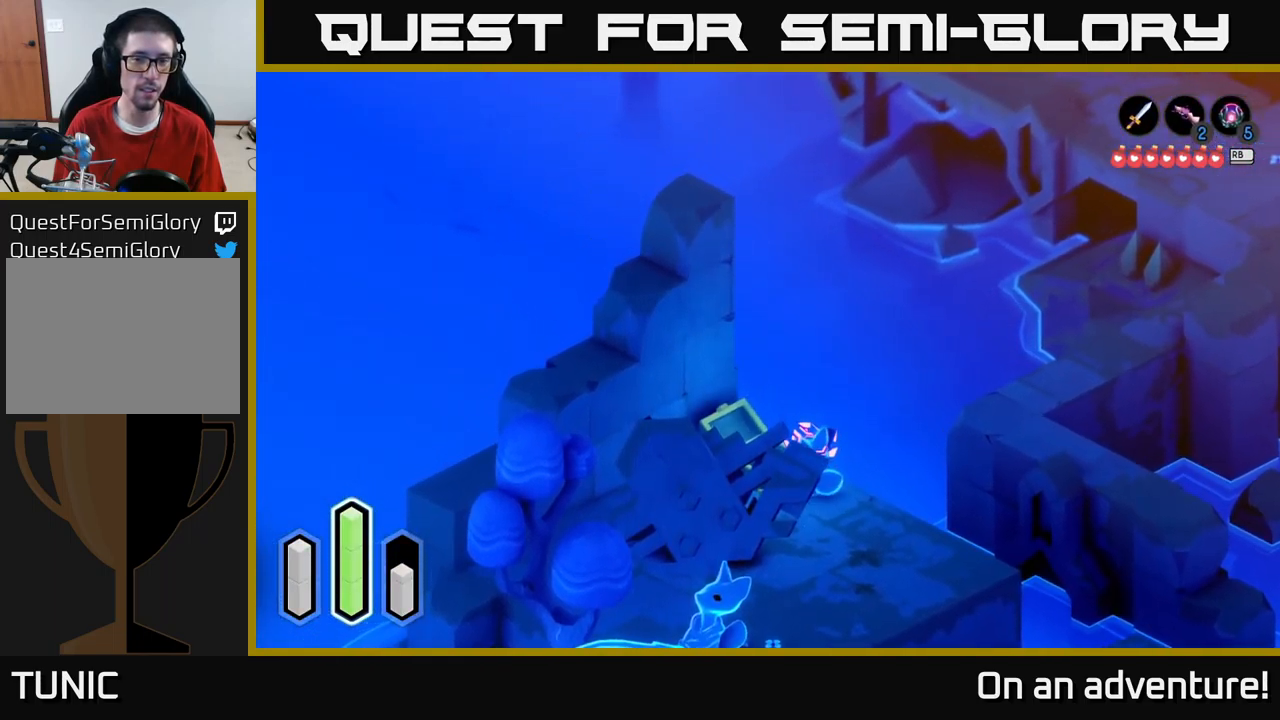
{"buttons": [], "left_stick": "center", "right_stick": "center", "events": []}
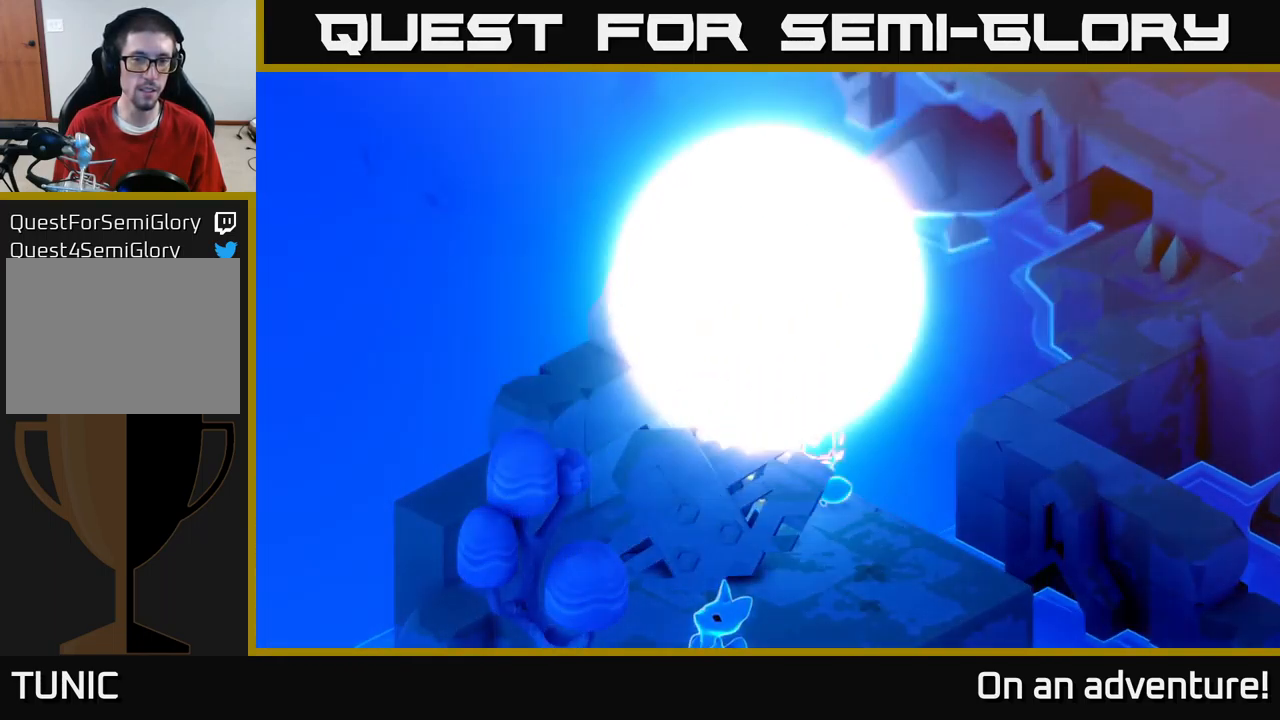
{"buttons": [], "left_stick": "center", "right_stick": "center", "events": []}
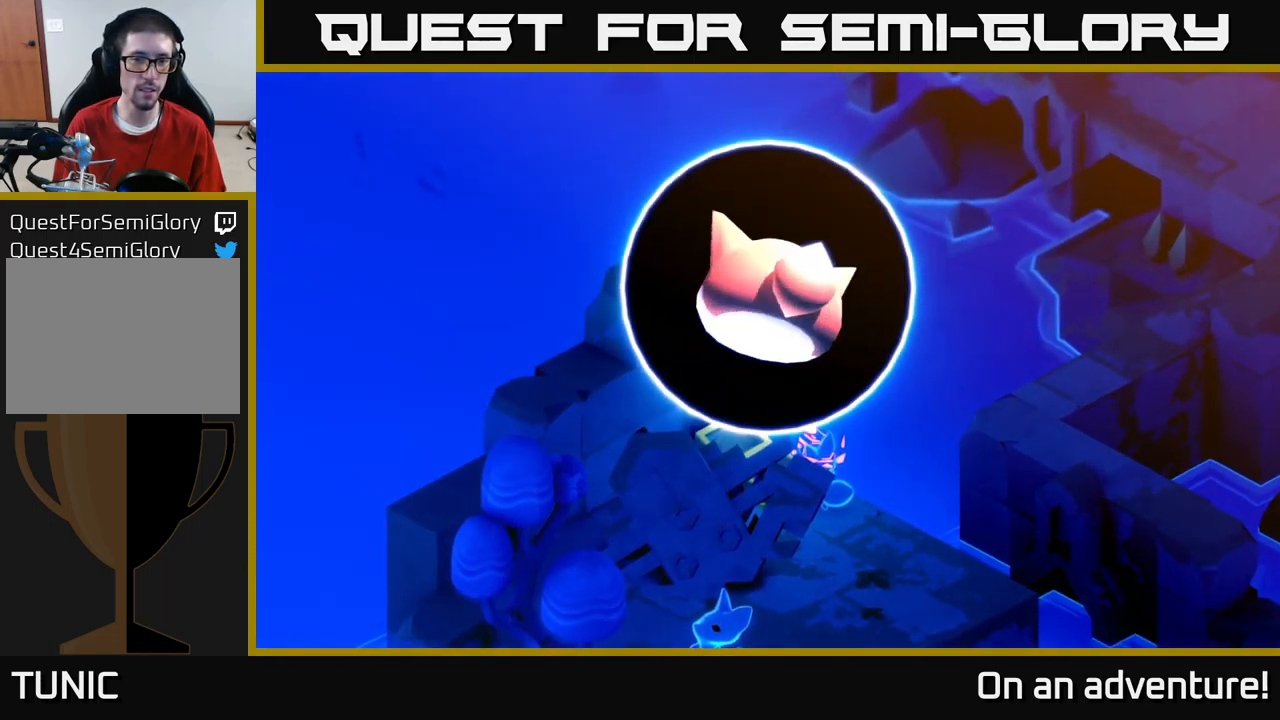
{"buttons": ["A"], "left_stick": "center", "right_stick": "center", "events": [[384, "A", "down"]]}
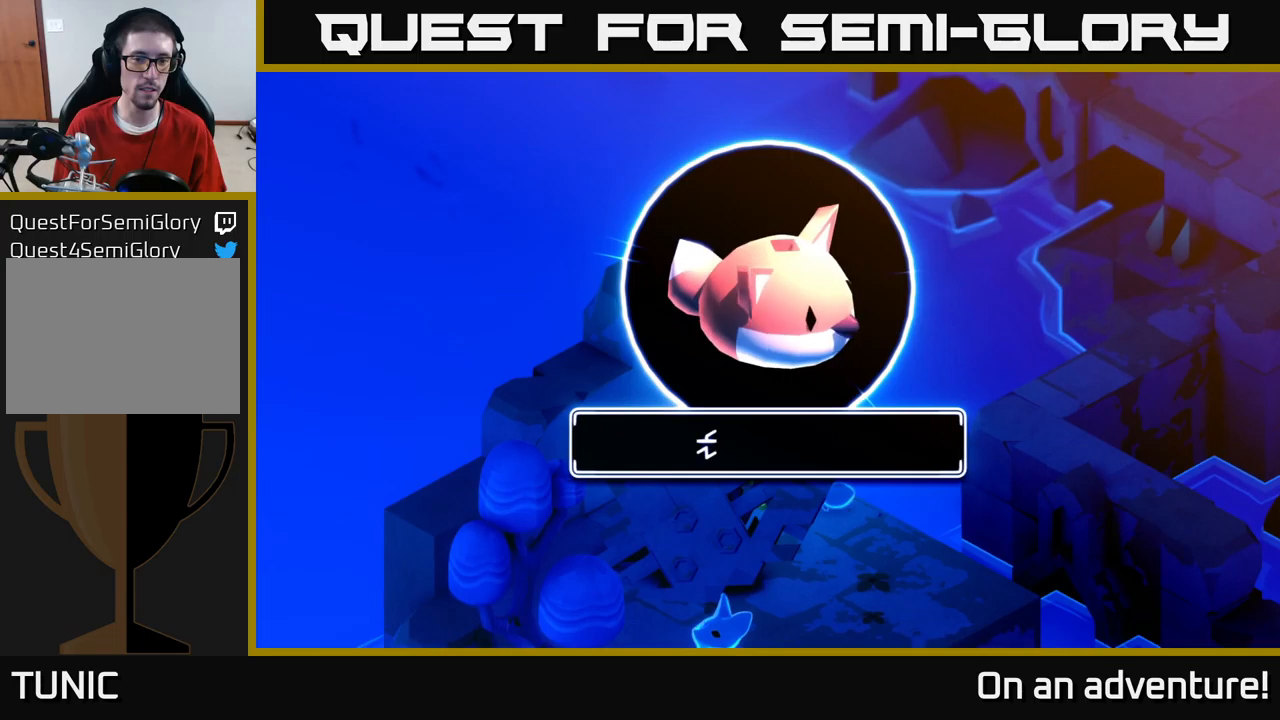
{"buttons": ["A"], "left_stick": "center", "right_stick": "center", "events": [[16, "A", "up"], [100, "A", "down"], [166, "A", "up"], [316, "A", "down"], [350, "A", "up"], [500, "A", "down"]]}
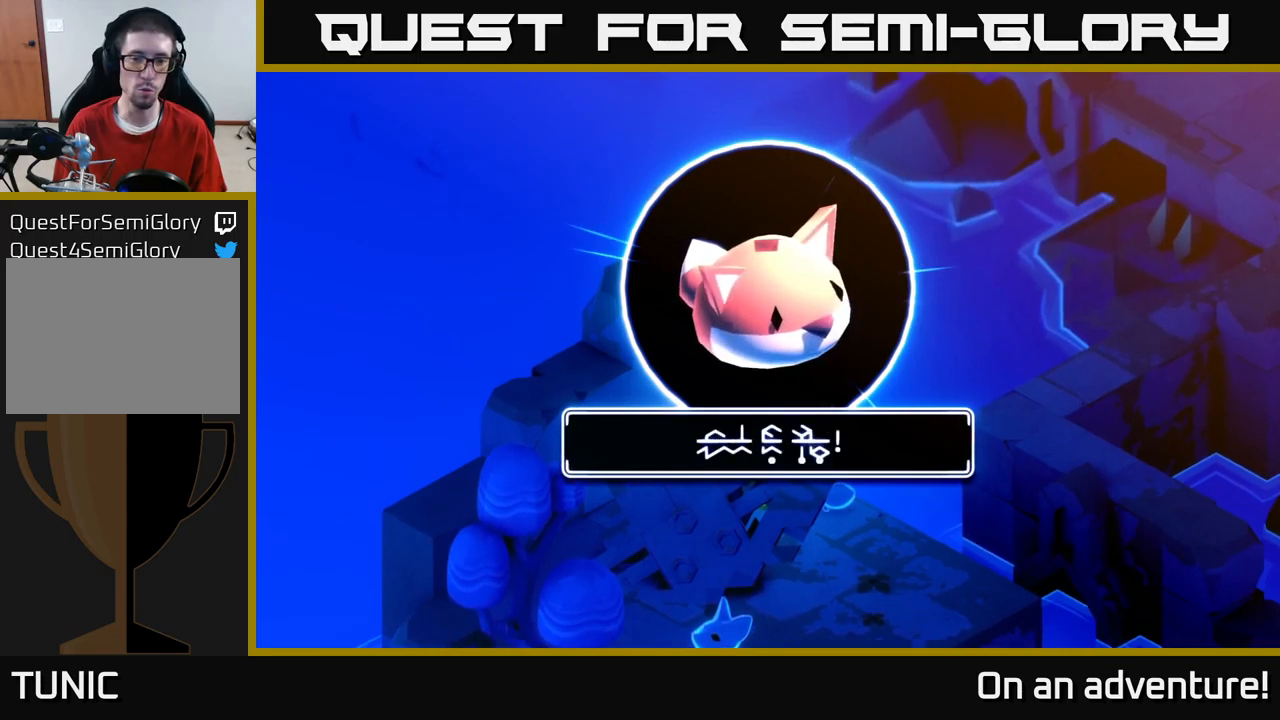
{"buttons": [], "left_stick": "down-right", "right_stick": "center", "events": [[66, "left_stick", "down-right"], [83, "A", "up"], [250, "A", "down"], [366, "A", "up"]]}
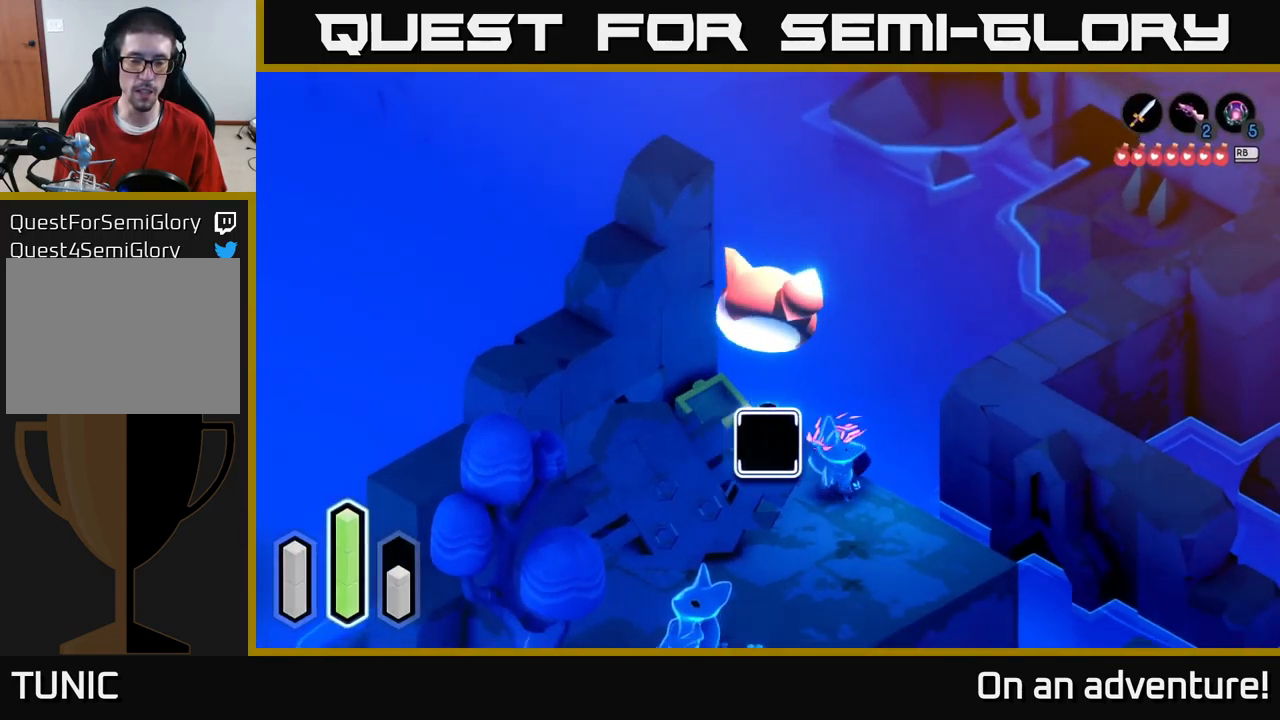
{"buttons": [], "left_stick": "center", "right_stick": "center", "events": [[350, "left_stick", "center"], [366, "L1", "down"], [483, "L1", "up"]]}
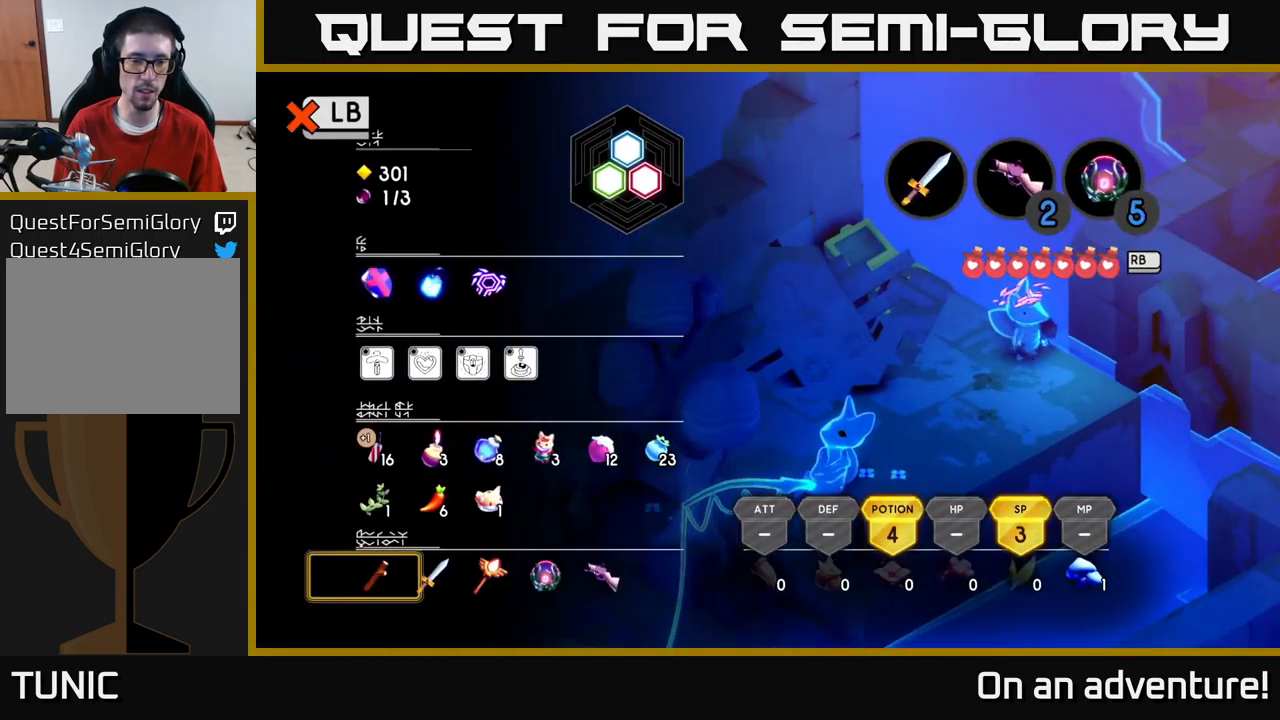
{"buttons": [], "left_stick": "center", "right_stick": "center", "events": []}
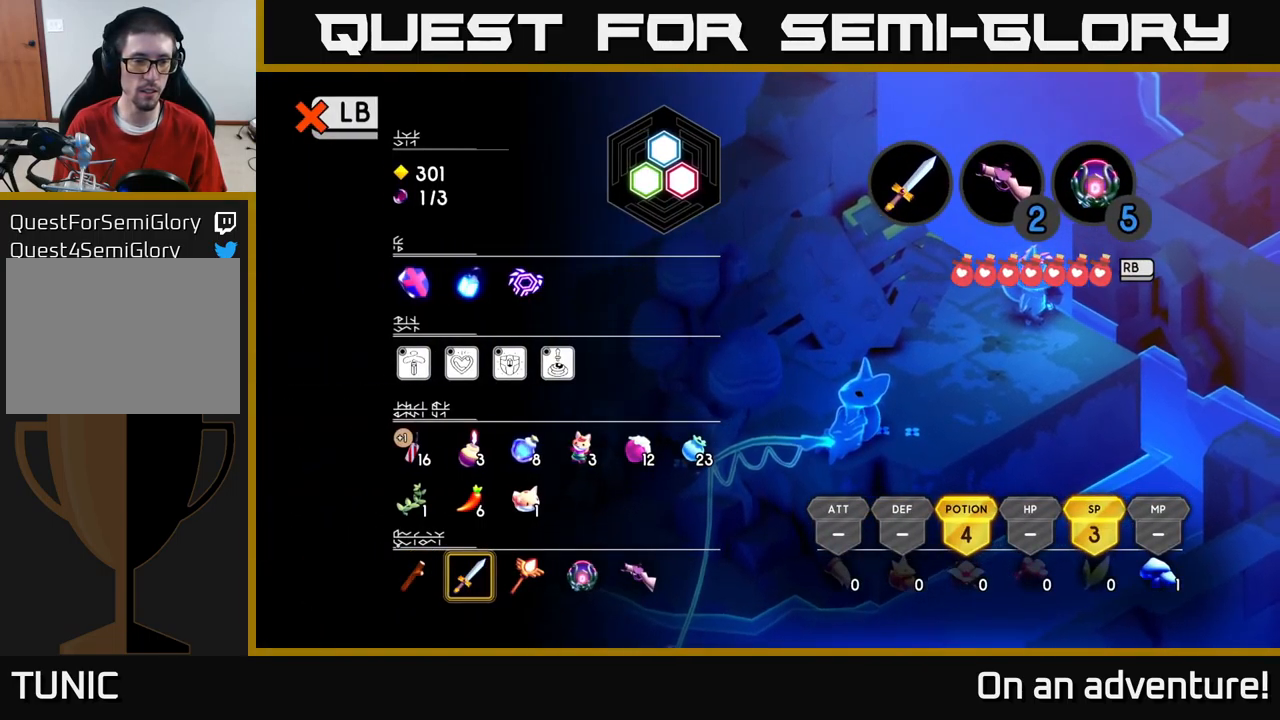
{"buttons": [], "left_stick": "center", "right_stick": "center", "events": [[50, "DPAD_RIGHT", "down"], [133, "DPAD_RIGHT", "up"], [250, "DPAD_UP", "down"], [350, "DPAD_UP", "up"]]}
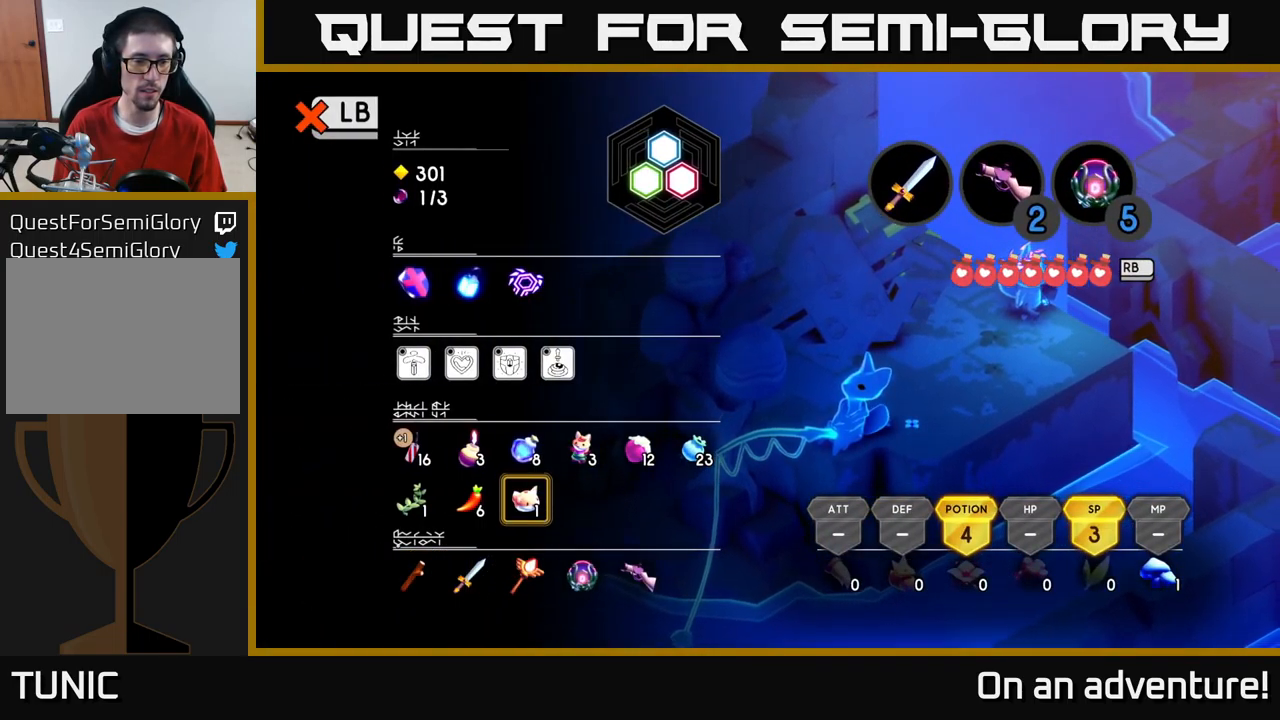
{"buttons": [], "left_stick": "center", "right_stick": "center", "events": []}
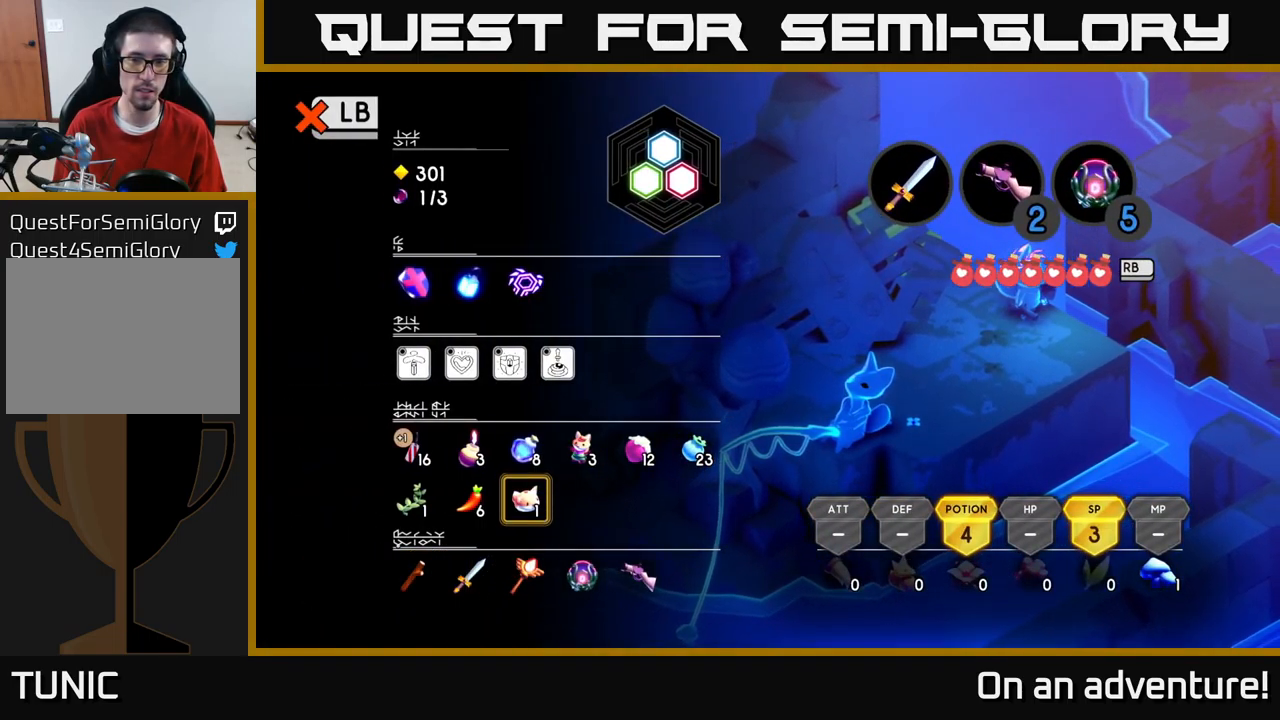
{"buttons": [], "left_stick": "center", "right_stick": "center", "events": [[83, "X", "down"], [183, "X", "up"]]}
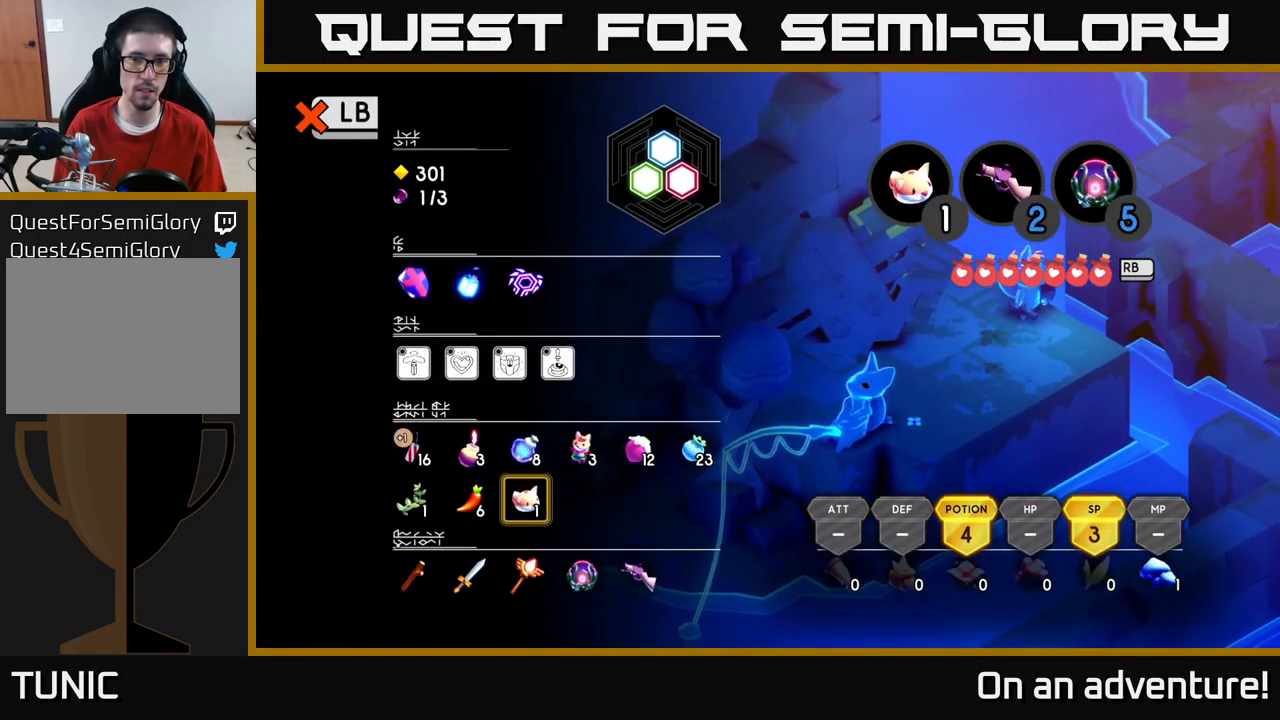
{"buttons": [], "left_stick": "center", "right_stick": "center", "events": [[33, "L1", "down"], [150, "L1", "up"], [383, "X", "down"], [450, "X", "up"]]}
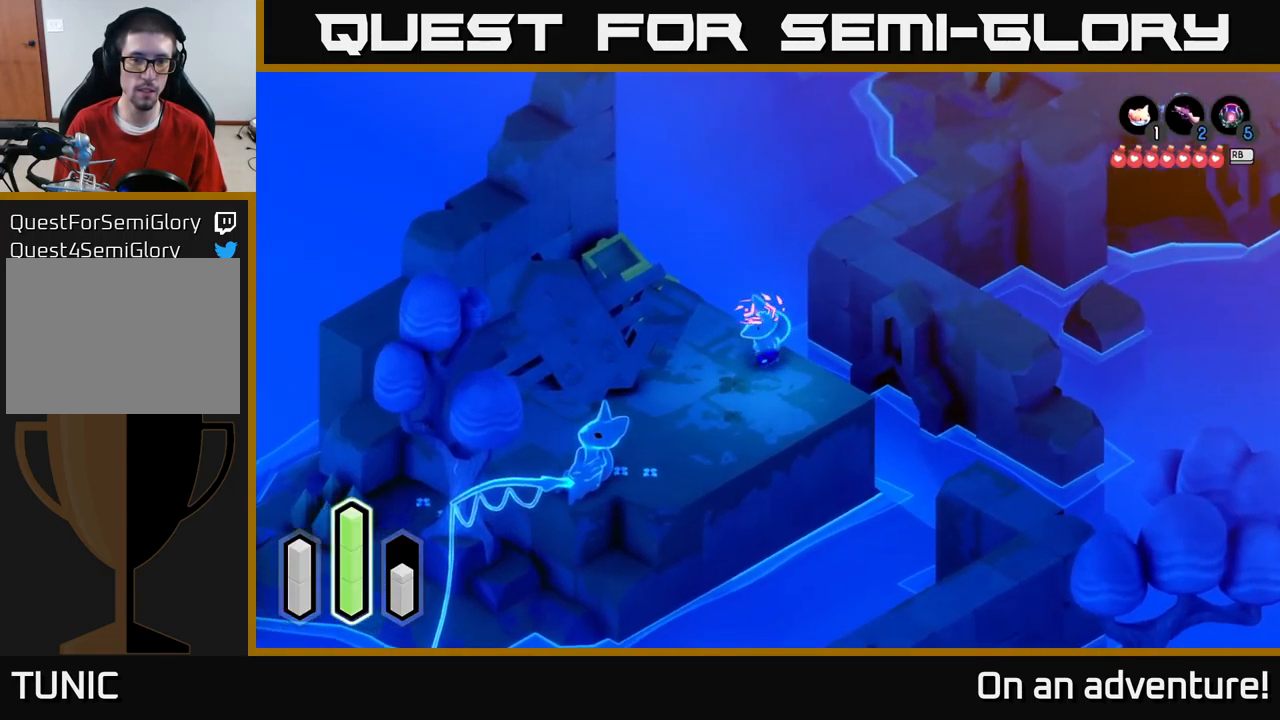
{"buttons": [], "left_stick": "center", "right_stick": "center", "events": []}
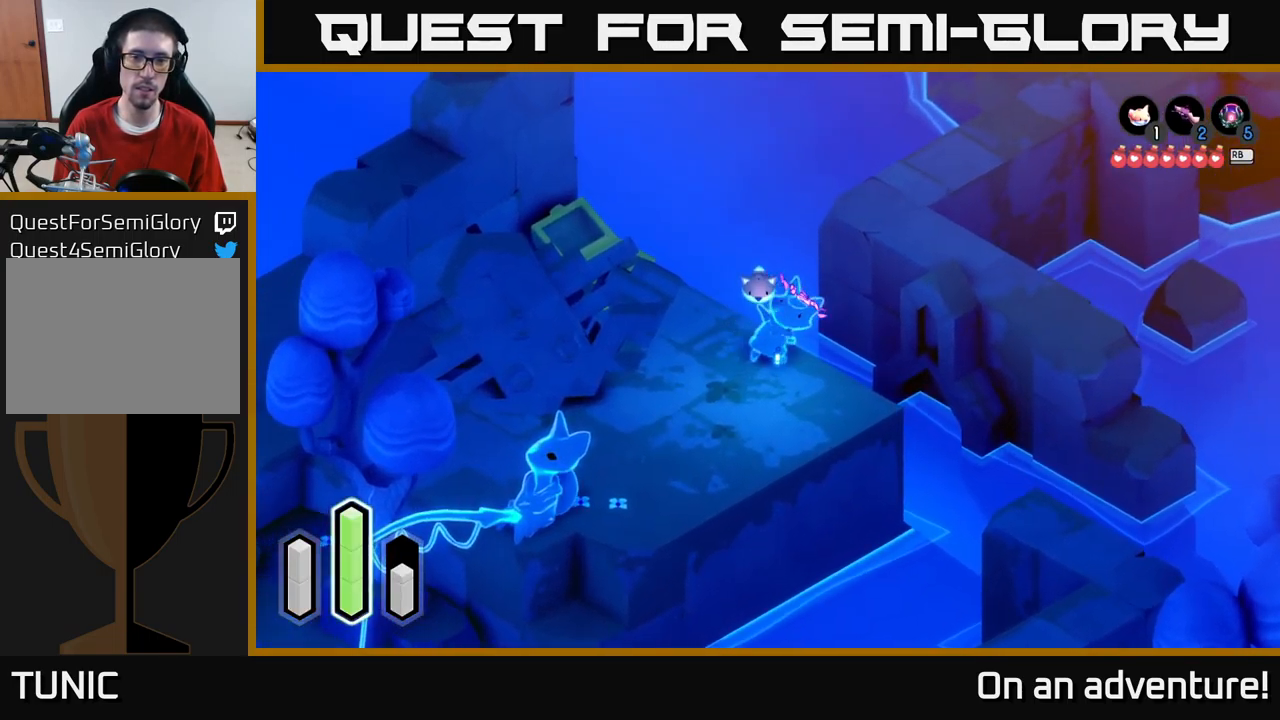
{"buttons": [], "left_stick": "center", "right_stick": "center", "events": []}
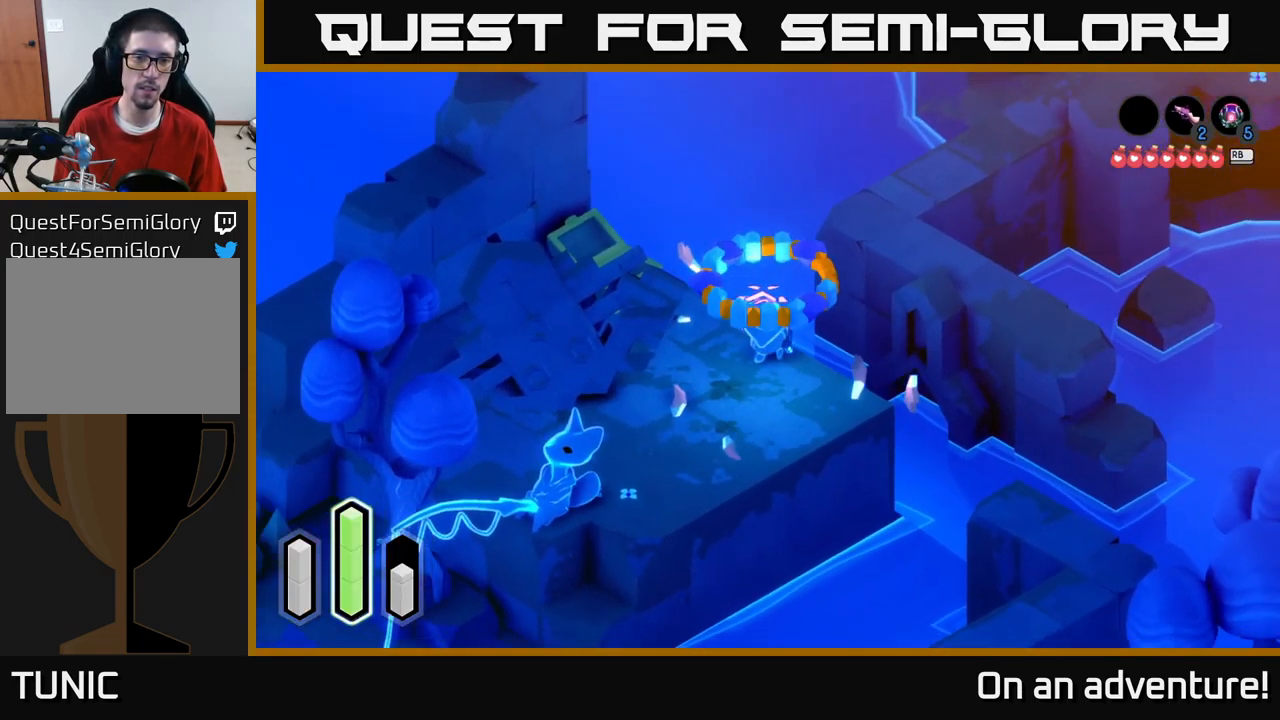
{"buttons": [], "left_stick": "center", "right_stick": "center", "events": []}
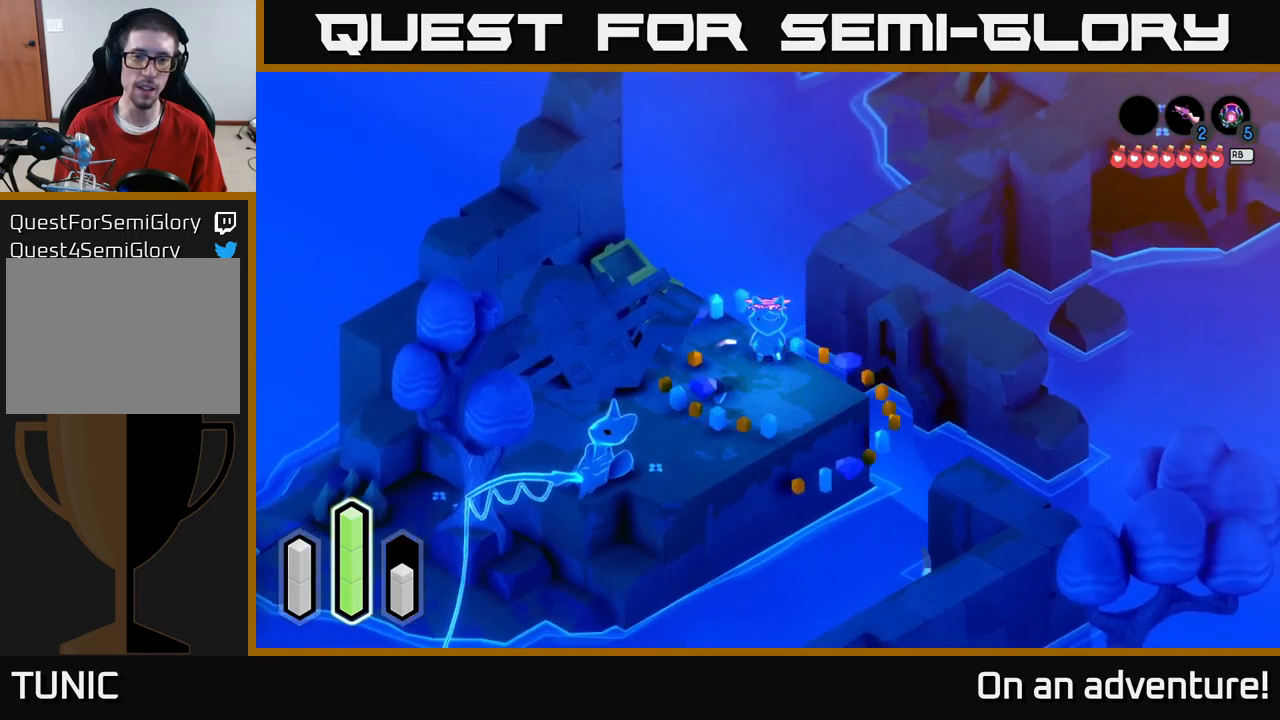
{"buttons": [], "left_stick": "center", "right_stick": "center", "events": []}
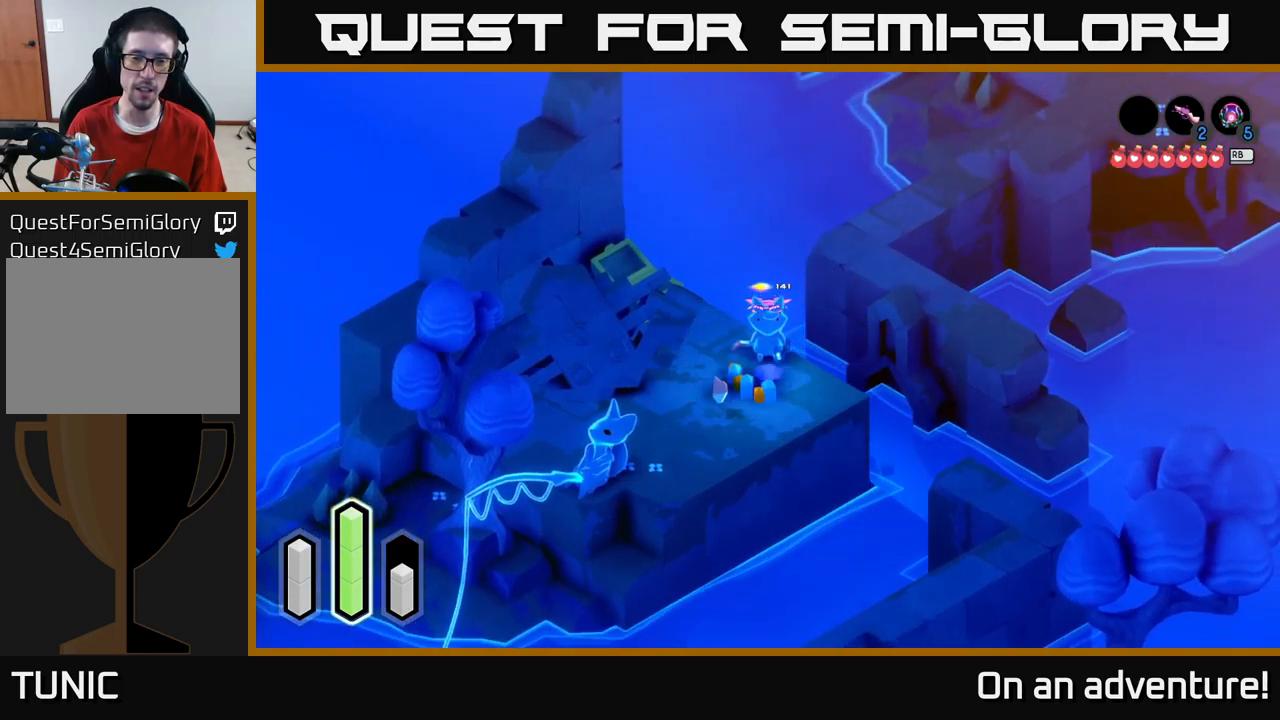
{"buttons": [], "left_stick": "center", "right_stick": "center", "events": []}
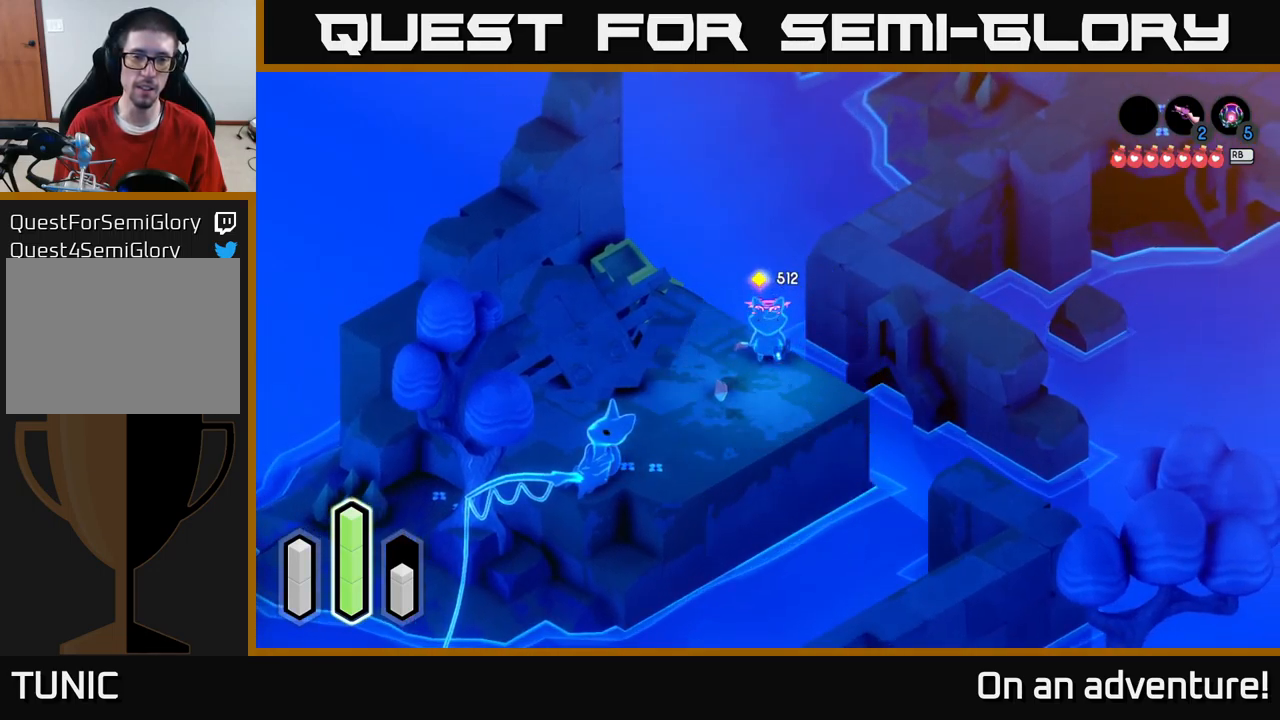
{"buttons": ["SELECT"], "left_stick": "center", "right_stick": "center", "events": [[400, "SELECT", "down"]]}